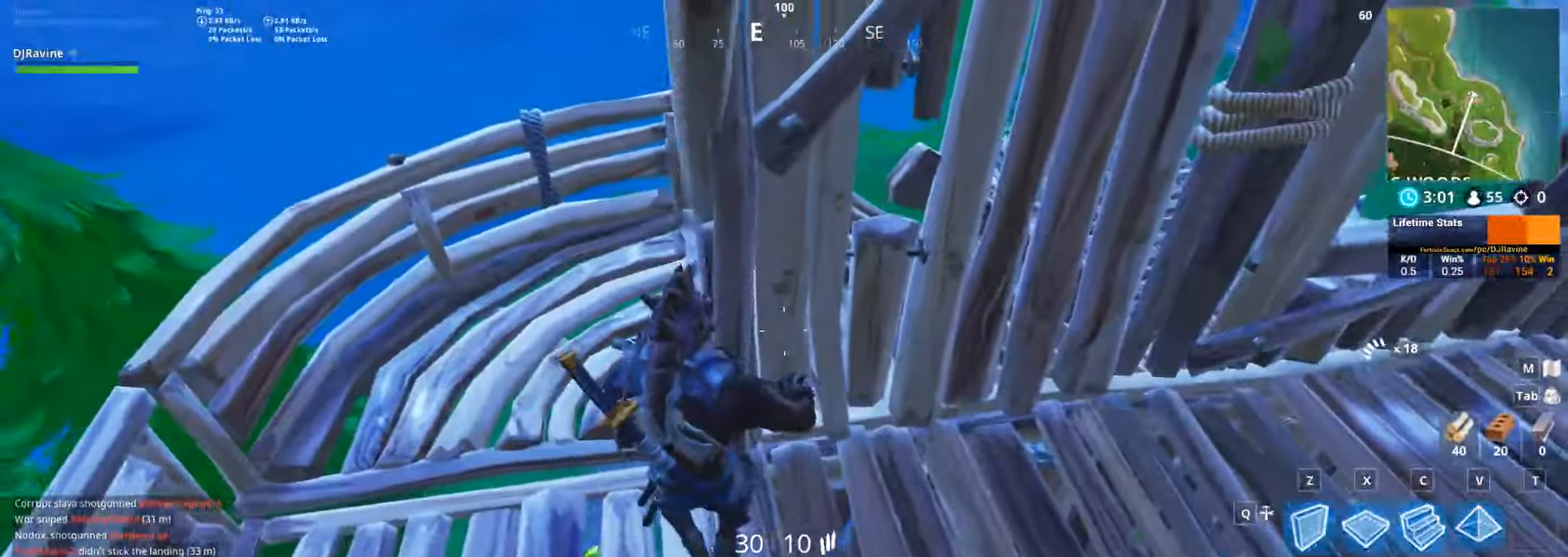
Gameplay with keyboard and mouse; each line is a JSON object with the keys and mouse buttons held at the frame after it. "events" lists presses ("down") and releases ("up") of "1", "2", "3", "4", "5", "a", "alt", "b", "c", "ctrl", "d", "e", "f", "g", "q", "r", "s", "shift", "space", "t", "tab", "v", "w", "x", "z", "mouse_left", "mouse_wheel", "mouse_right", "mouse_mb4" and "mouse_mb5" between this image and that frame as [ms after this image, input, new state], when the widget could be followed in between. "mouse_left", "mouse_wheel", "mouse_right", "mouse_mb4", "mouse_mb5" = the "left", "wheel", "right", "mb4", "mb5" buttons of the "mouse" list. No other keys are recorded. "wheel" means that the mouse wheel is clicked or scrolled. Not read: mouse_move.
{"keys": ["a", "w"], "mouse": []}
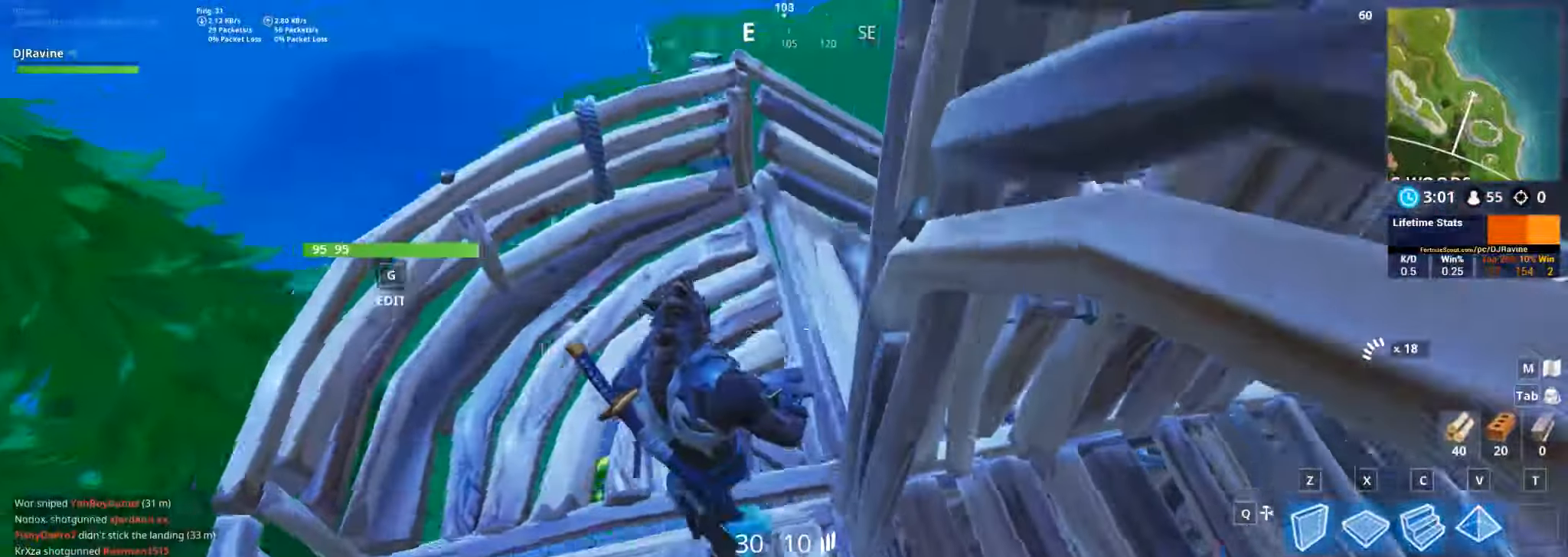
{"keys": ["space"], "mouse": []}
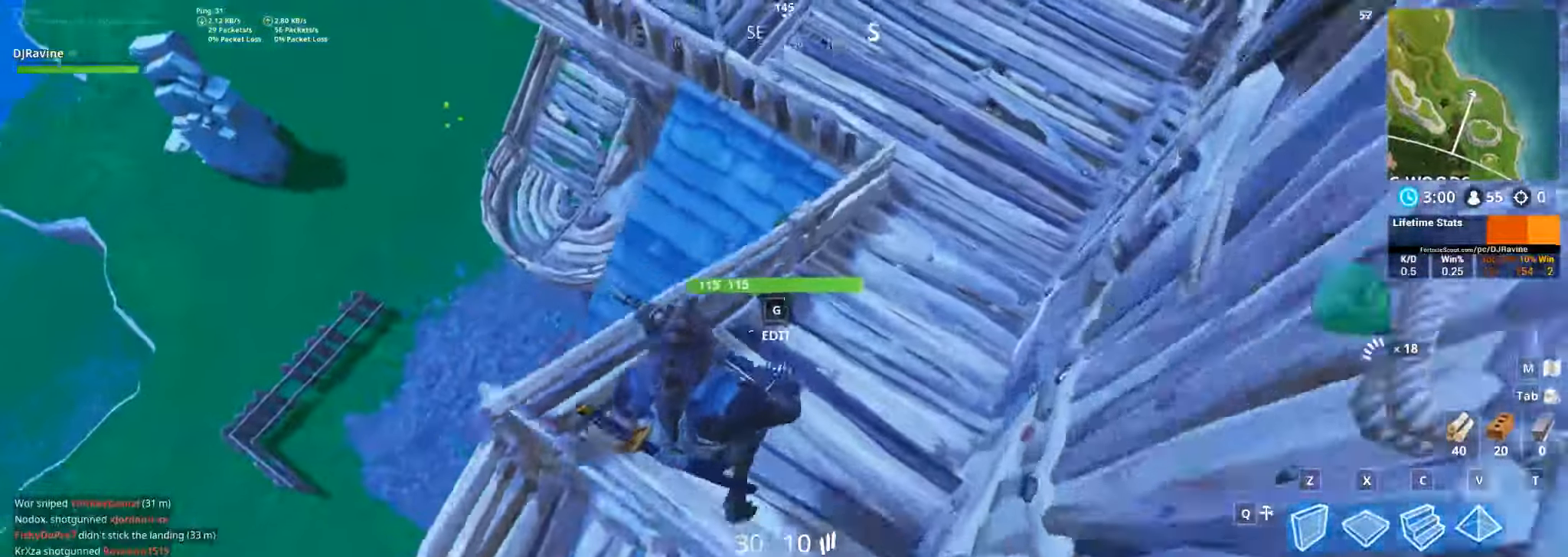
{"keys": ["f"], "mouse": [], "events": [[17, "space", "up"], [417, "f", "down"]]}
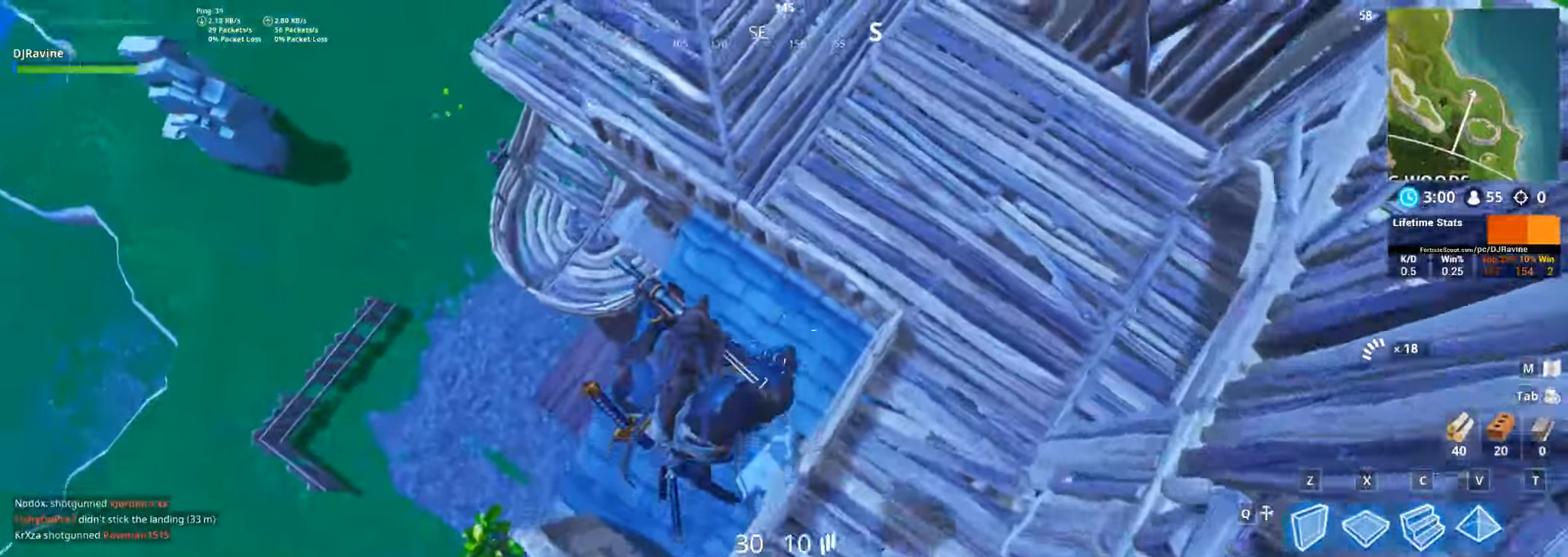
{"keys": ["s"], "mouse": ["left"], "events": [[17, "f", "up"], [33, "a", "down"], [150, "a", "up"], [267, "s", "down"], [333, "a", "down"], [433, "mouse_left", "down"], [500, "a", "up"]]}